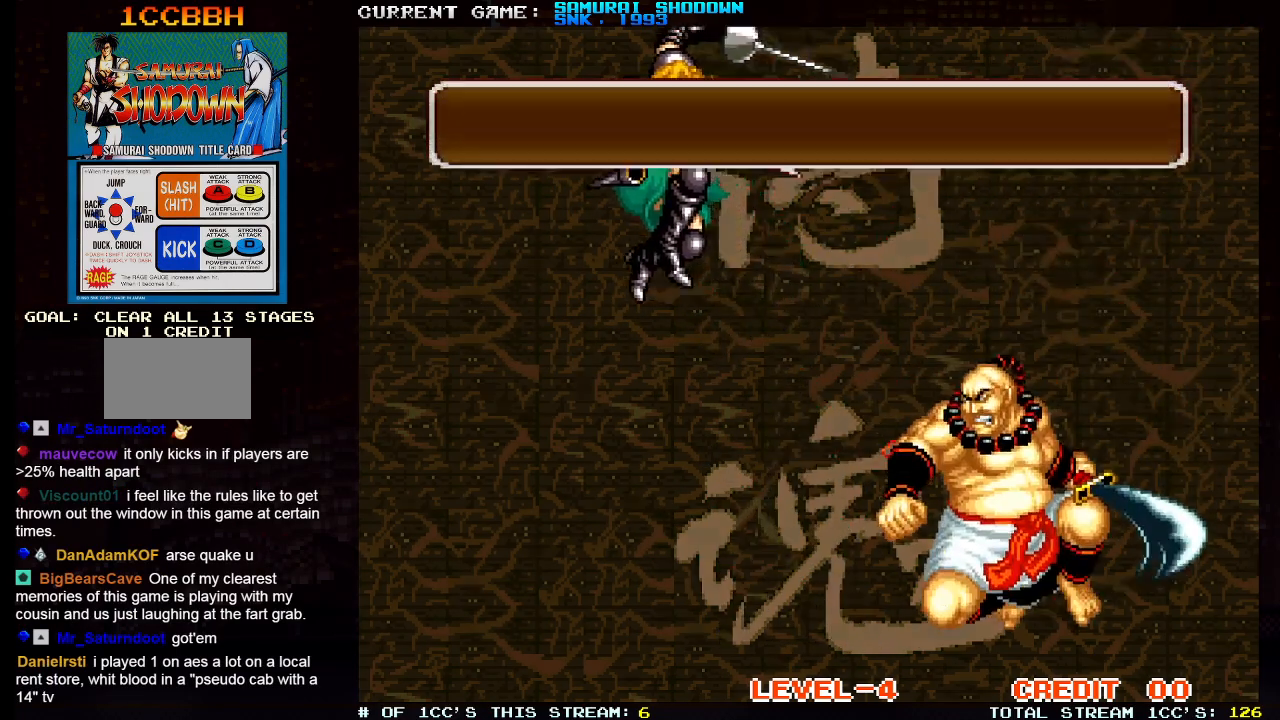
Gameplay with a controller (arcade stick); each line is a JSON object with the inputs held at the frame after it. "events" lists button and stick changes between this image and that frame as [ms after this image, input, new state], when the widget could be followed in between. Not read: L3 R3.
{"buttons": ["TRIANGLE"], "left_stick": "center", "events": [[33, "TRIANGLE", "up"], [117, "SQUARE", "down"], [200, "SQUARE", "up"], [350, "TRIANGLE", "down"]]}
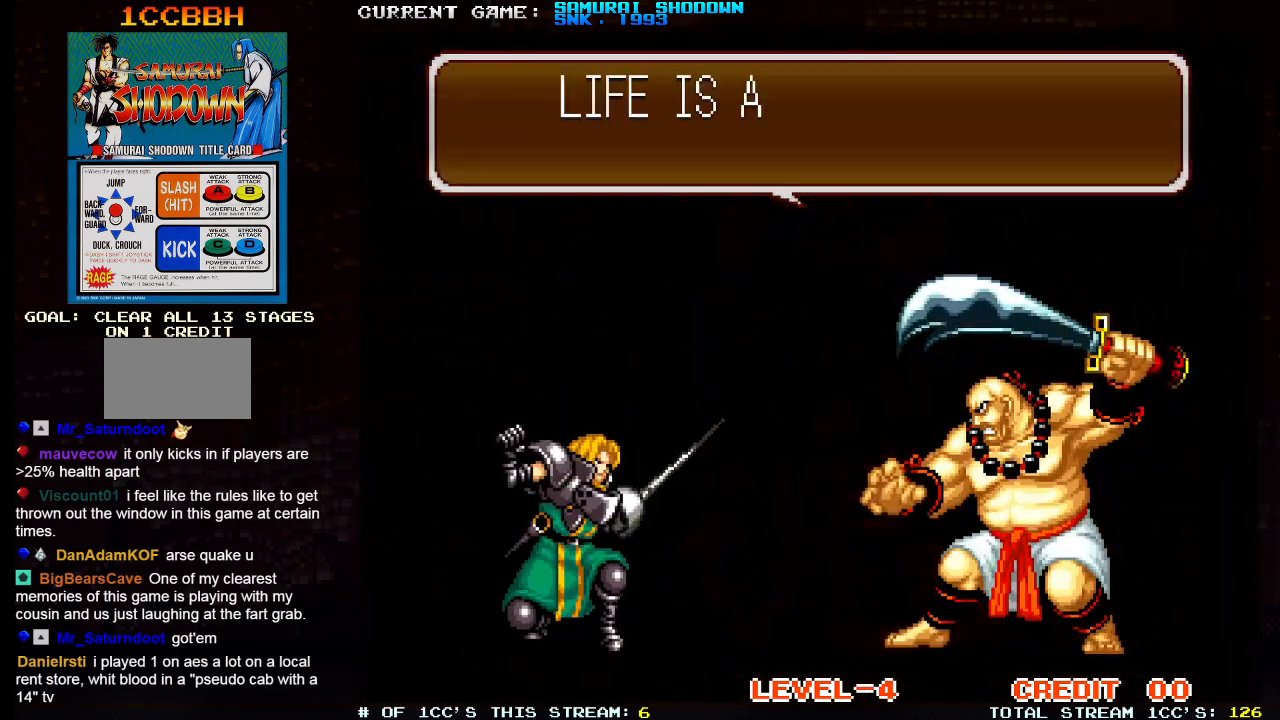
{"buttons": [], "left_stick": "center", "events": [[283, "TRIANGLE", "up"], [317, "SQUARE", "down"], [383, "SQUARE", "up"]]}
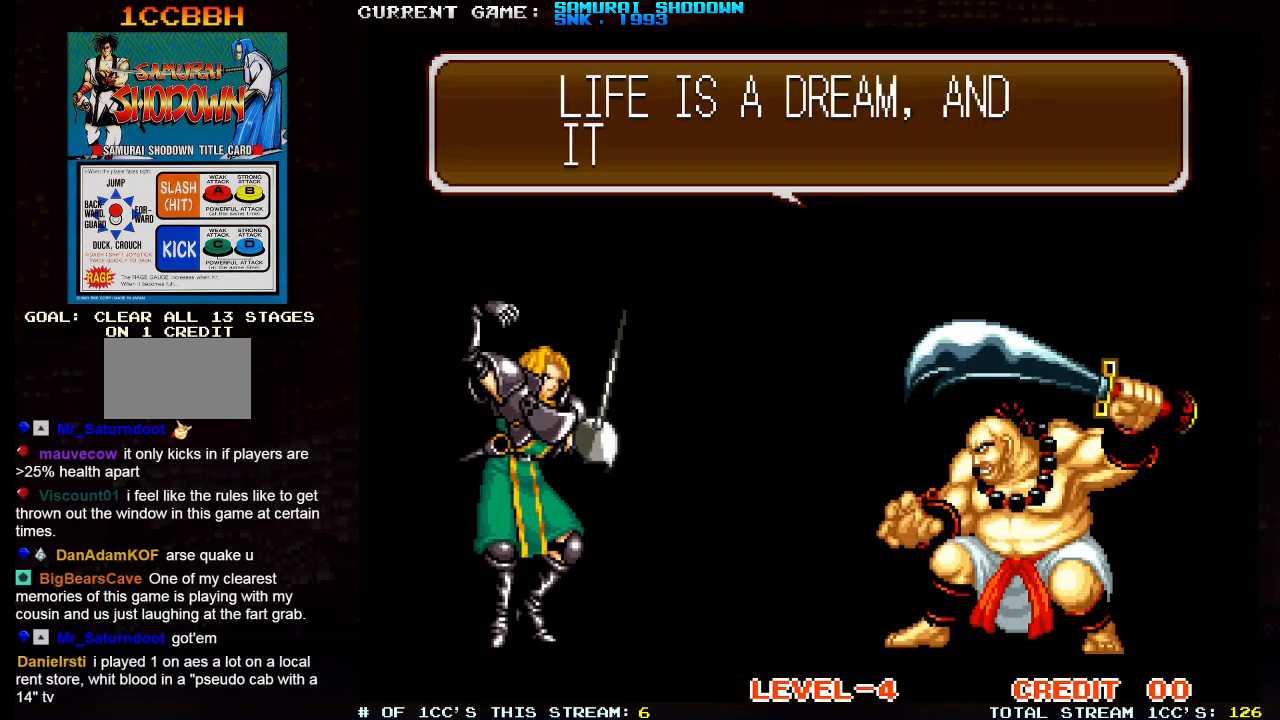
{"buttons": [], "left_stick": "center", "events": [[150, "TRIANGLE", "down"], [233, "TRIANGLE", "up"], [283, "SQUARE", "down"], [350, "SQUARE", "up"], [417, "TRIANGLE", "down"], [483, "TRIANGLE", "up"]]}
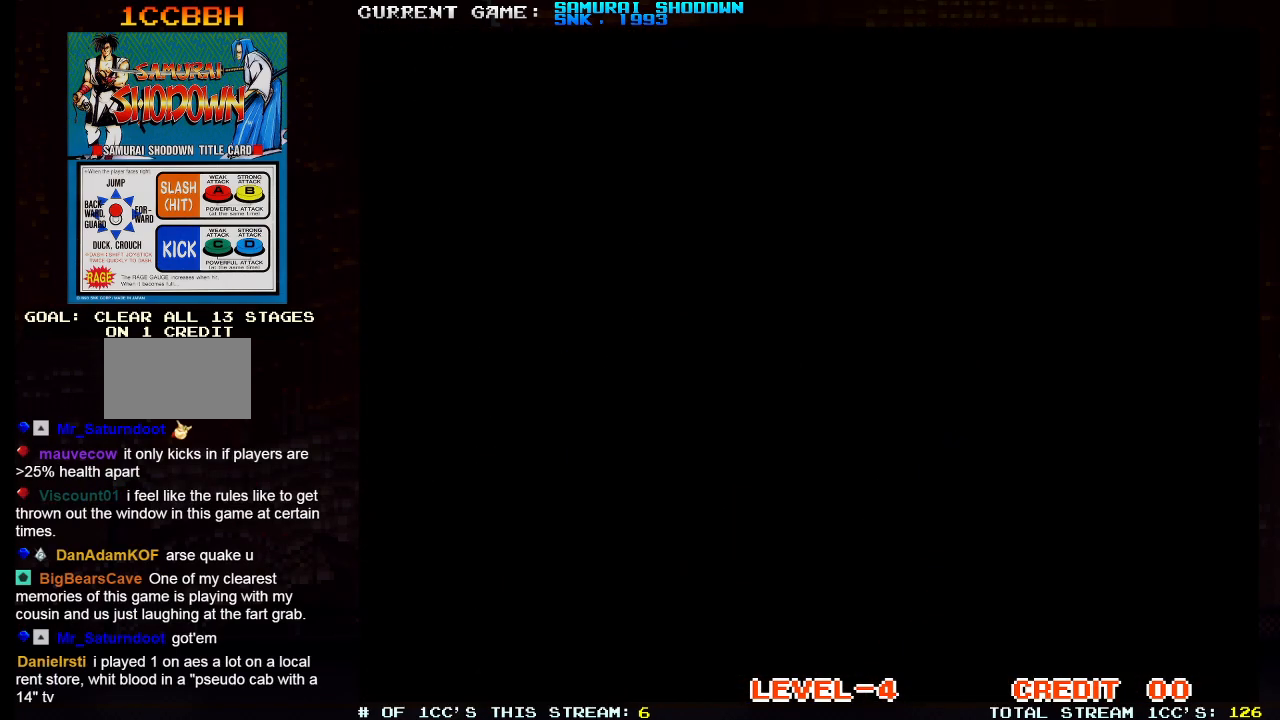
{"buttons": ["TRIANGLE"], "left_stick": "center", "events": [[50, "SQUARE", "down"], [117, "SQUARE", "up"], [117, "TRIANGLE", "down"]]}
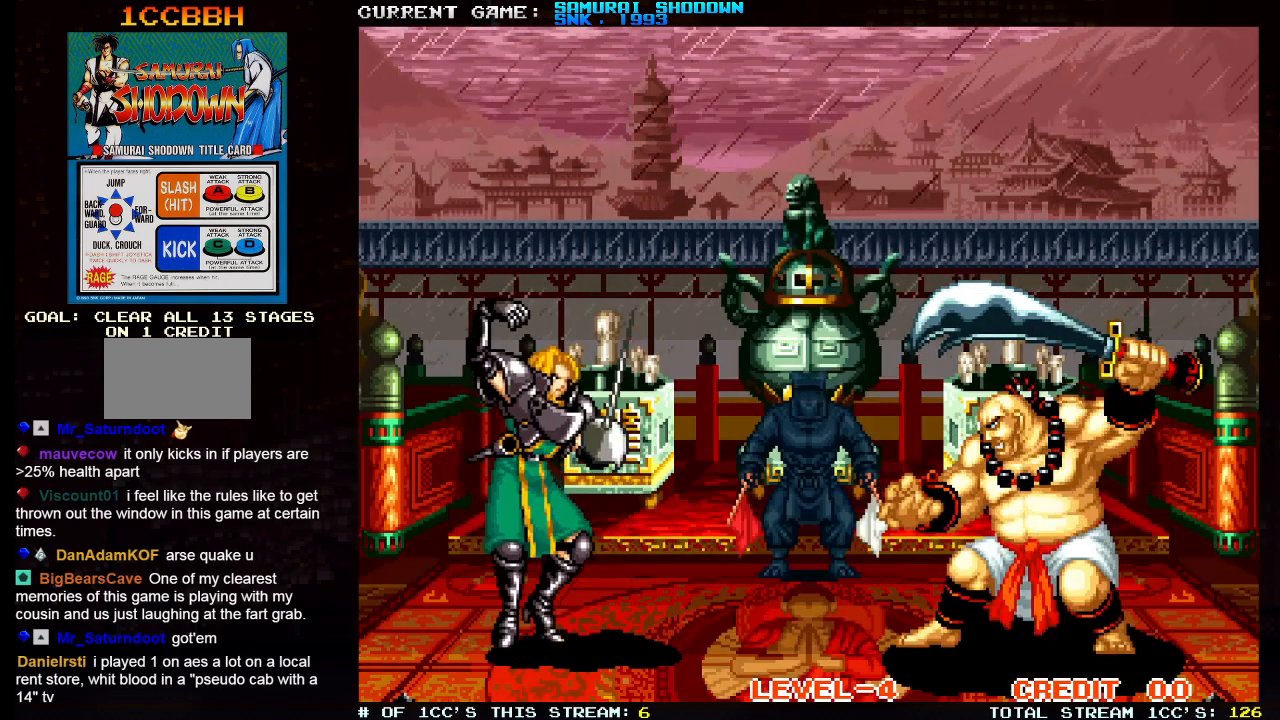
{"buttons": ["SQUARE", "TRIANGLE"], "left_stick": "center", "events": [[250, "SQUARE", "down"]]}
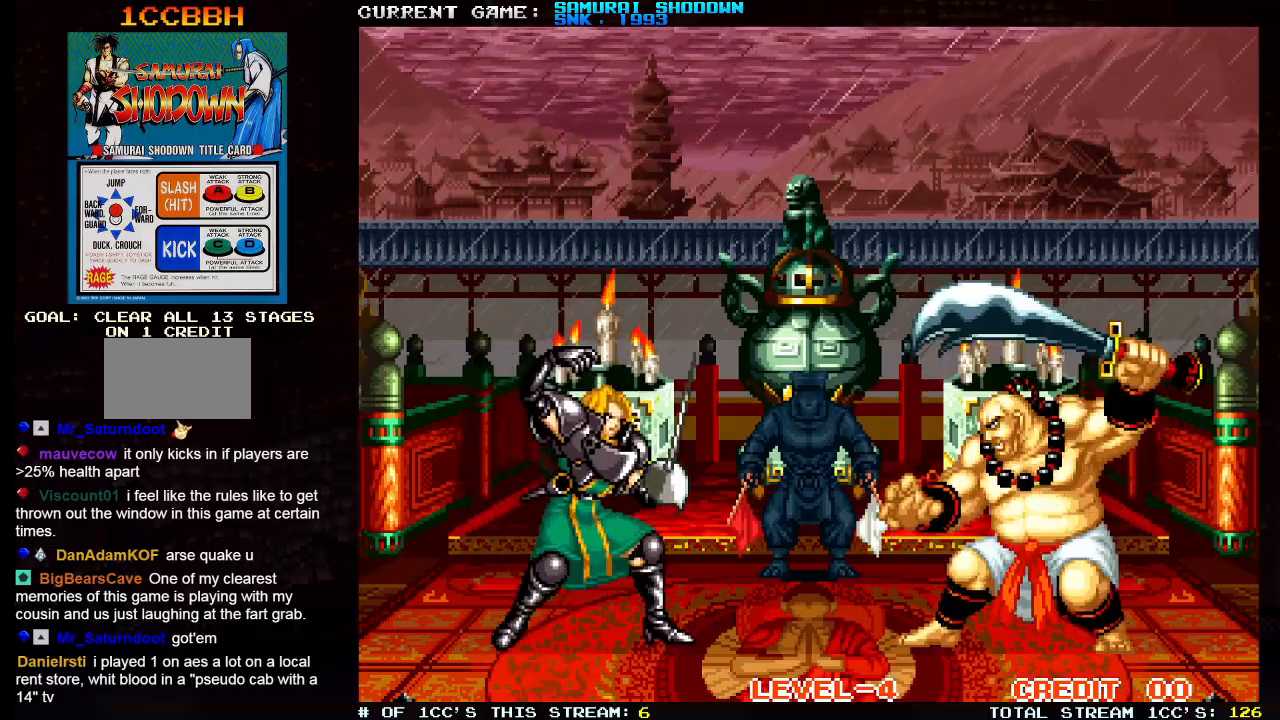
{"buttons": ["SQUARE", "TRIANGLE"], "left_stick": "center", "events": [[283, "left_stick", "right"], [400, "left_stick", "center"]]}
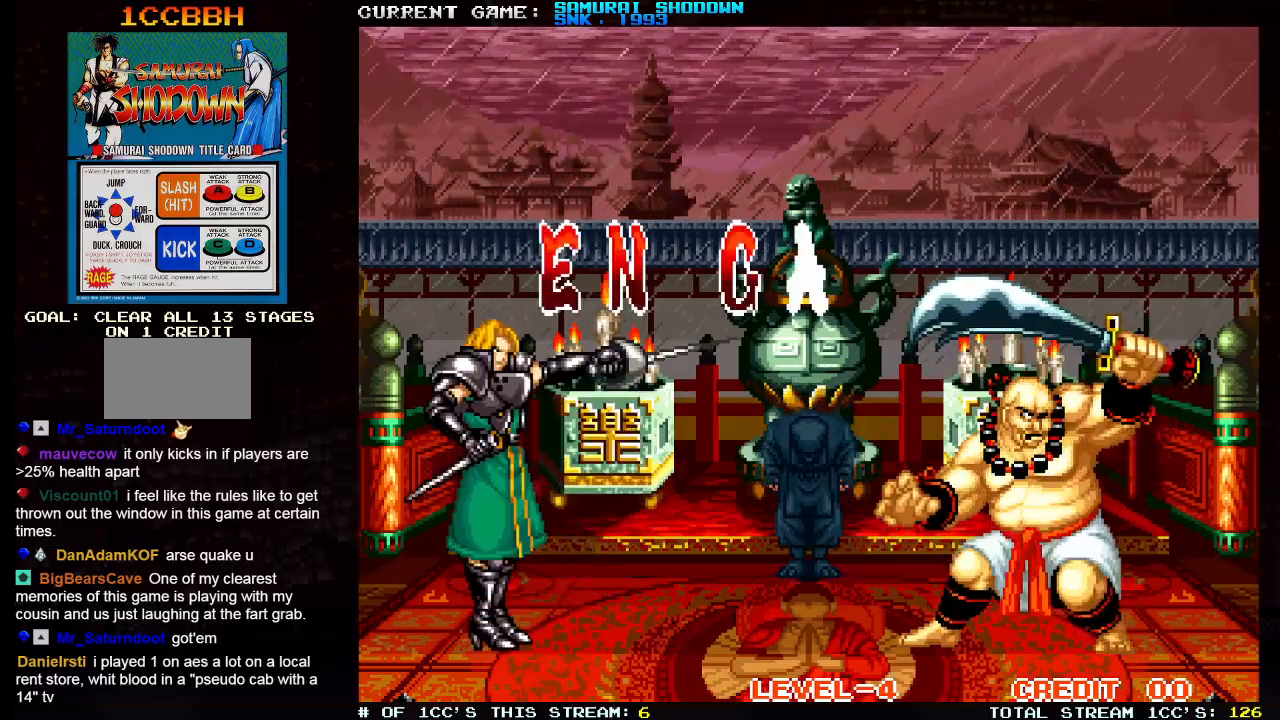
{"buttons": ["SQUARE", "TRIANGLE"], "left_stick": "center", "events": []}
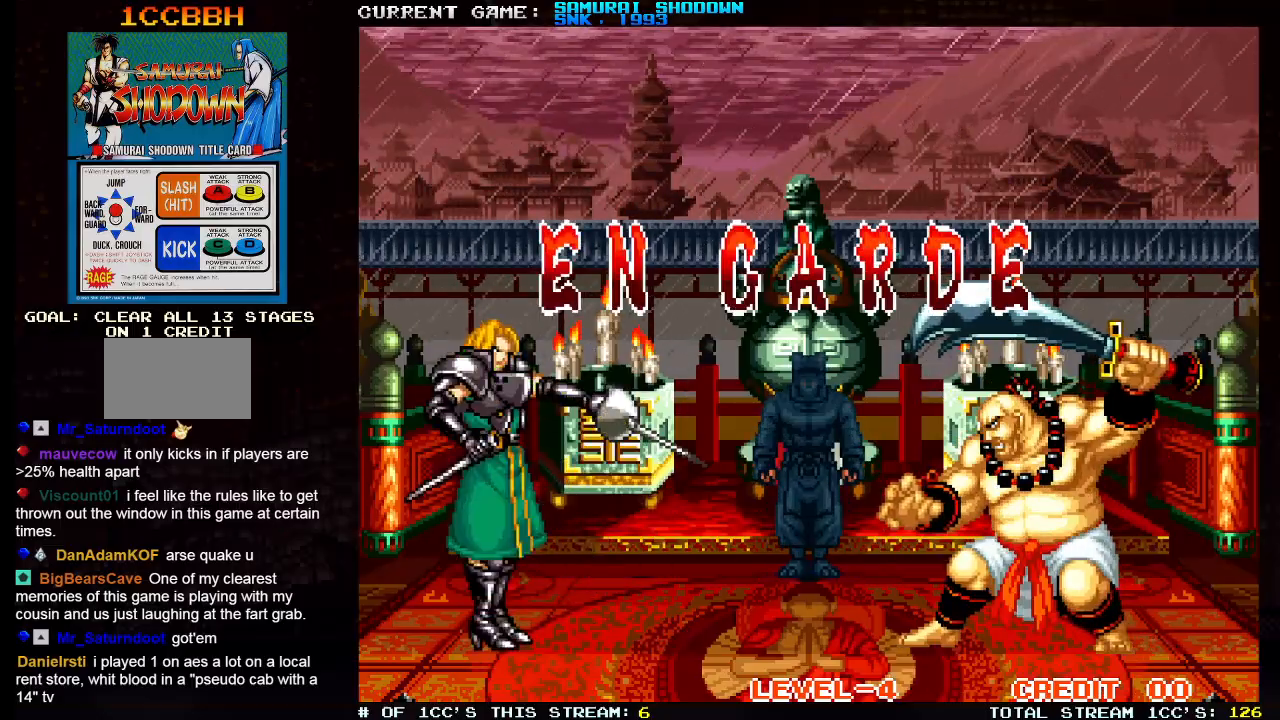
{"buttons": ["SQUARE", "TRIANGLE"], "left_stick": "center", "events": []}
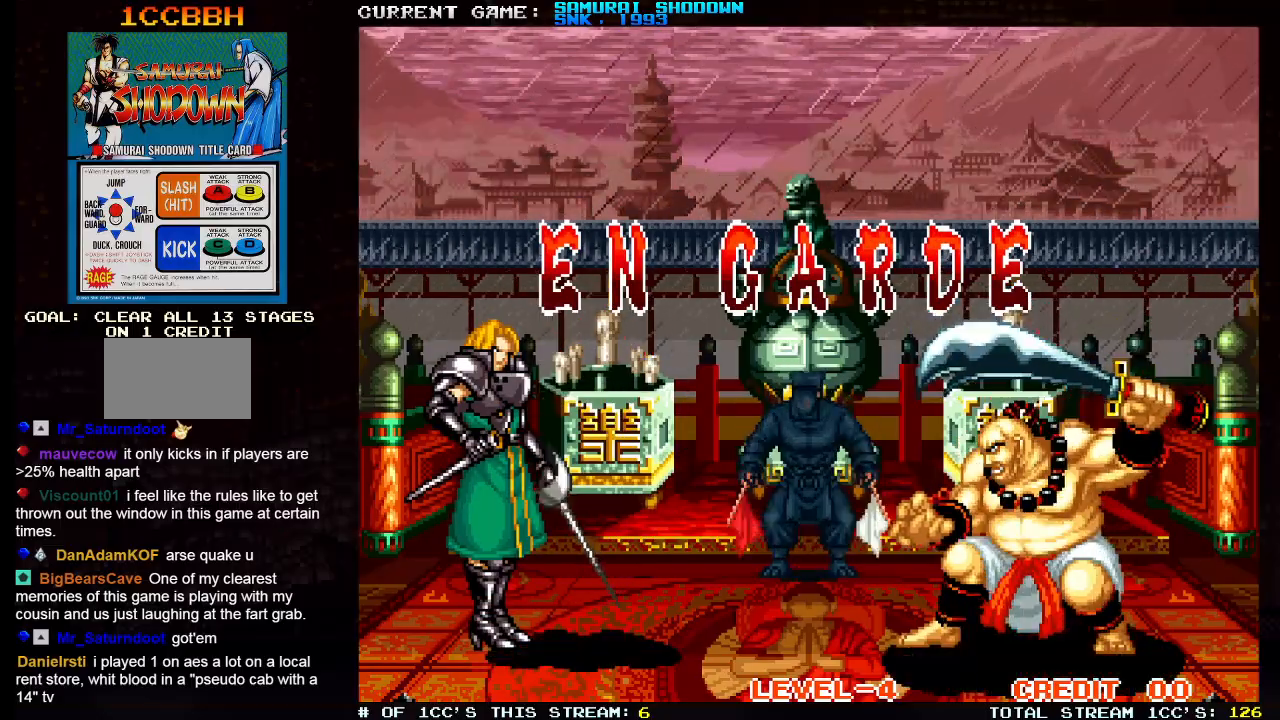
{"buttons": ["SQUARE", "TRIANGLE"], "left_stick": "center", "events": []}
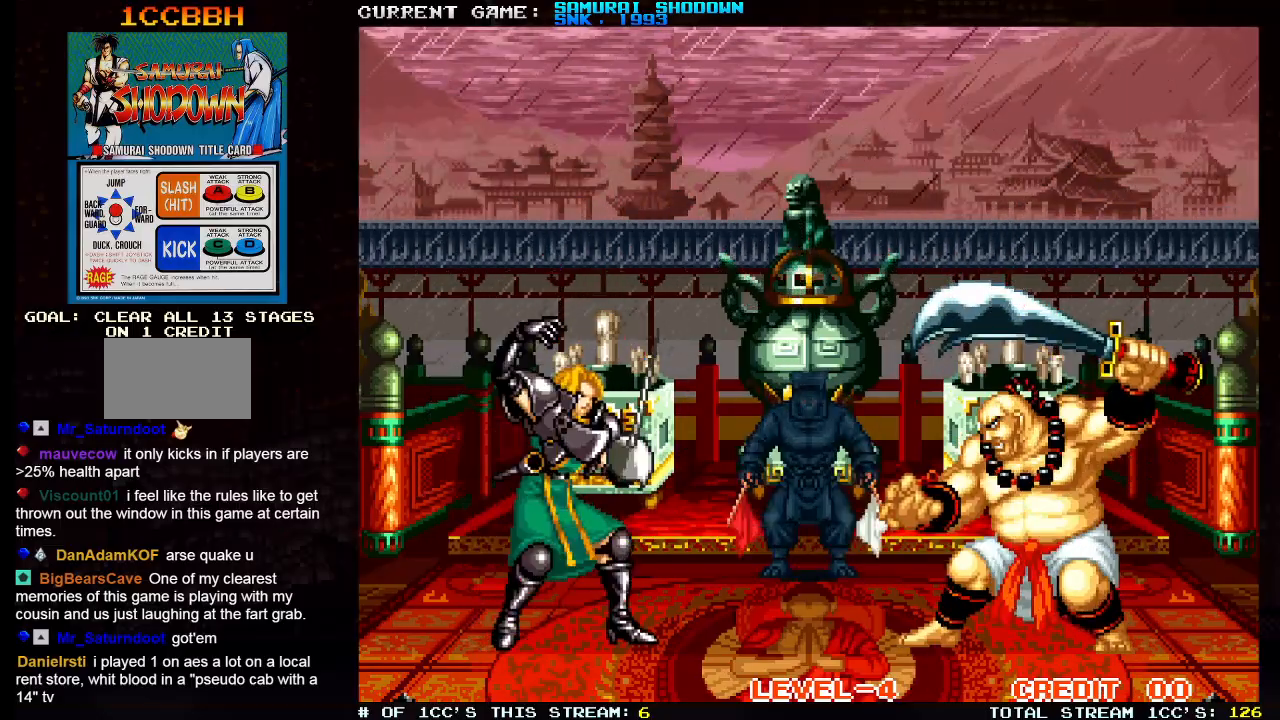
{"buttons": ["SQUARE", "TRIANGLE"], "left_stick": "center", "events": []}
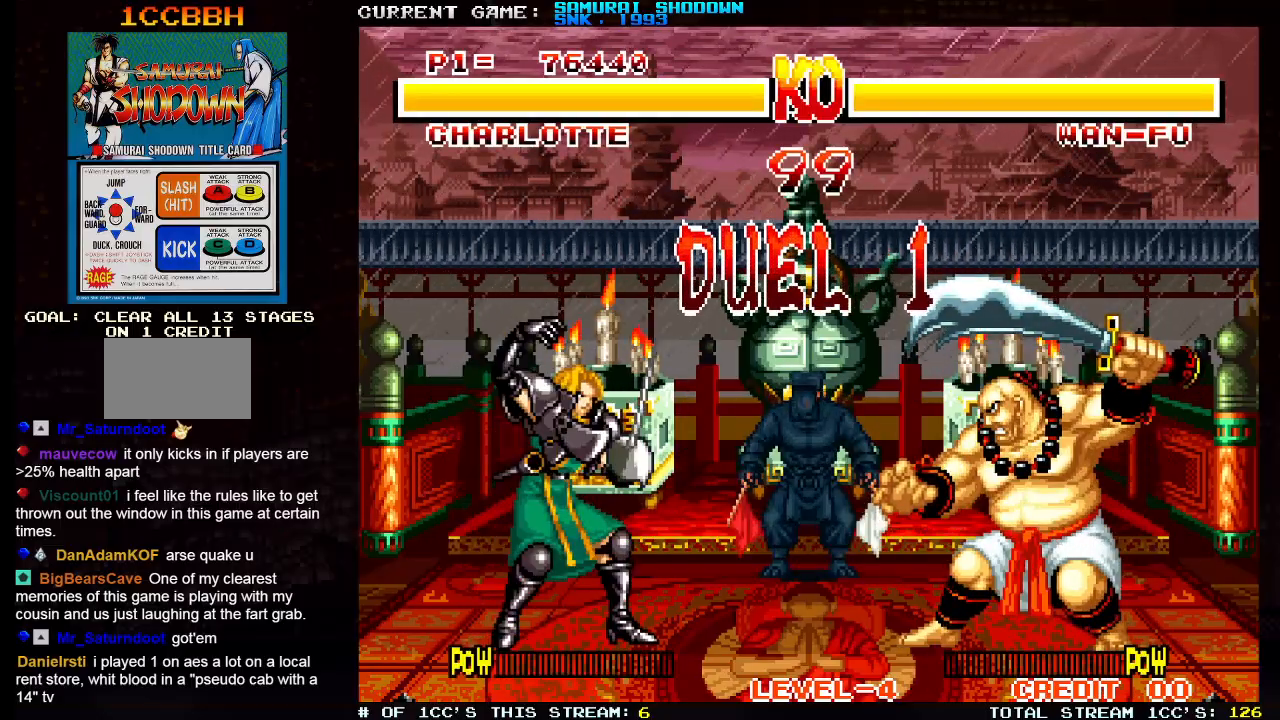
{"buttons": ["SQUARE"], "left_stick": "center", "events": [[467, "TRIANGLE", "up"]]}
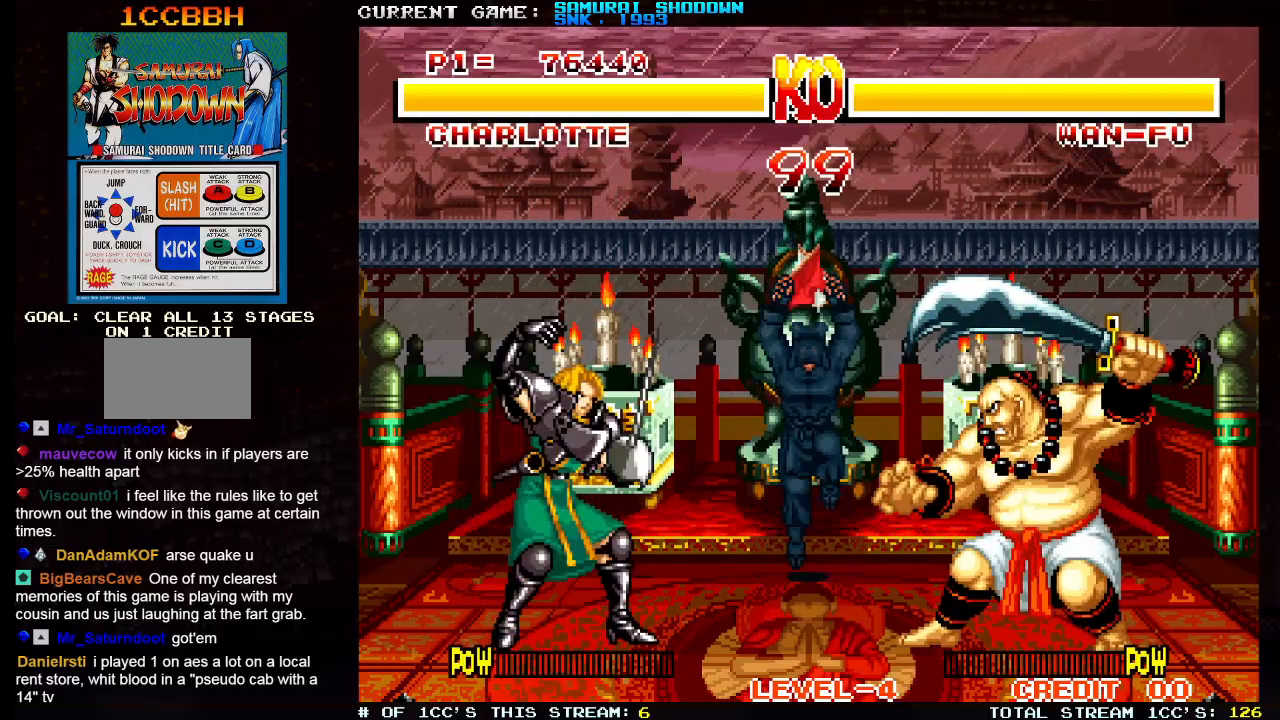
{"buttons": [], "left_stick": "center", "events": [[17, "SQUARE", "up"]]}
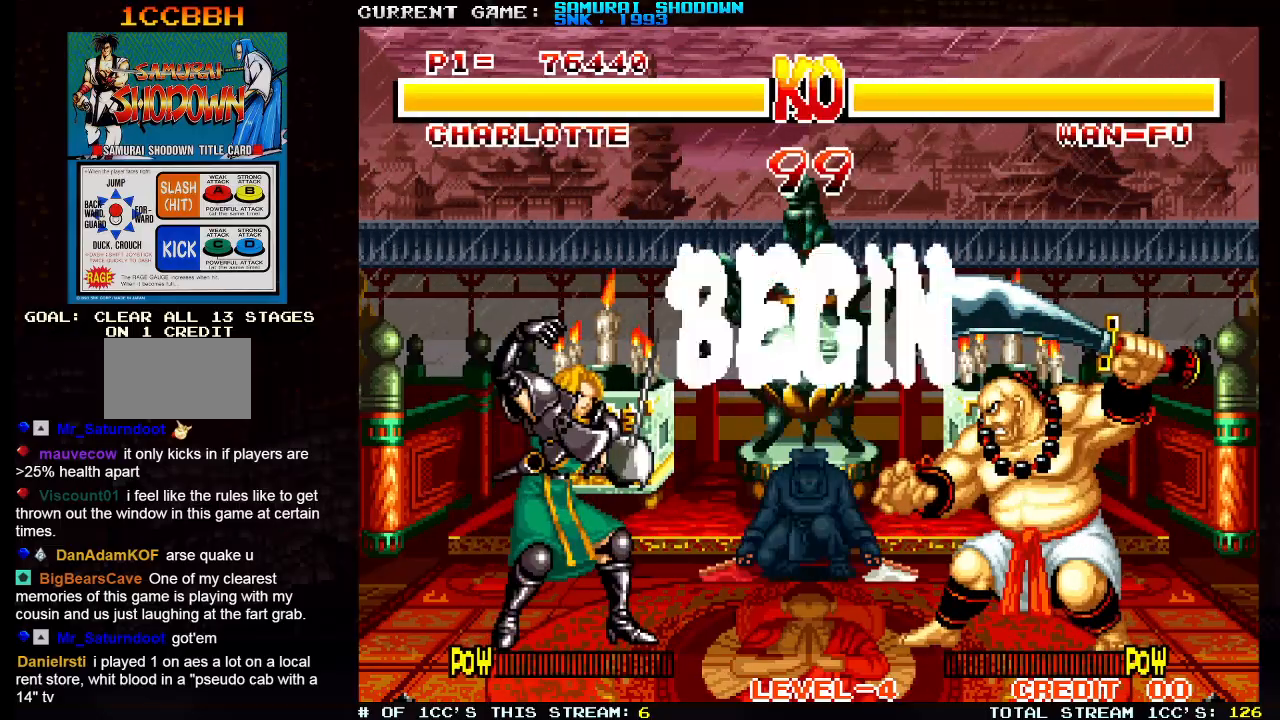
{"buttons": [], "left_stick": "center", "events": []}
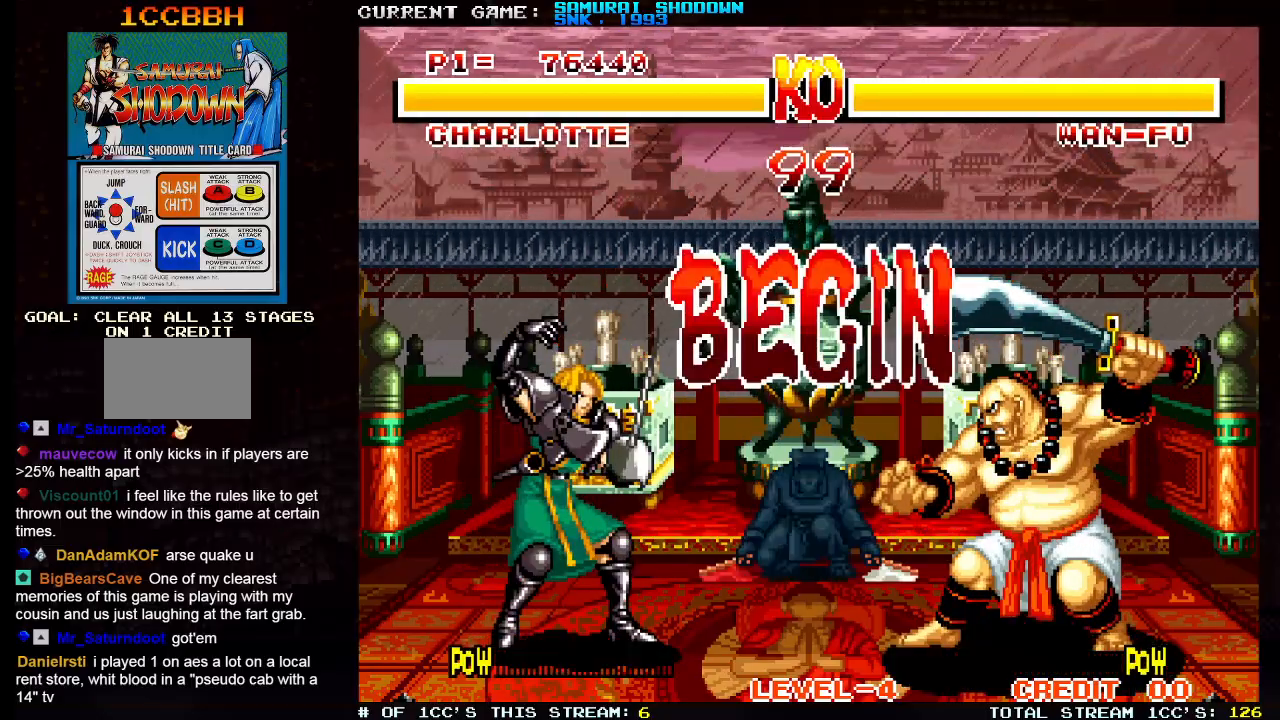
{"buttons": [], "left_stick": "left", "events": [[17, "left_stick", "left"]]}
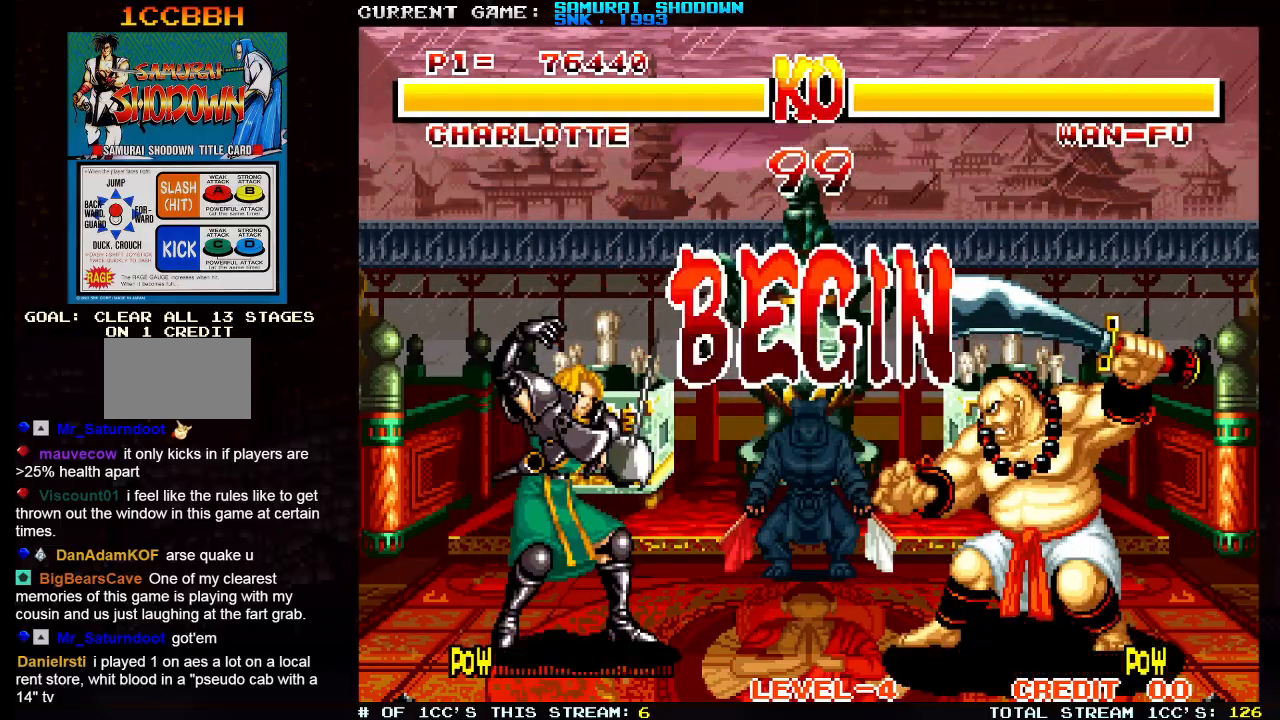
{"buttons": [], "left_stick": "up-left", "events": [[100, "left_stick", "up-left"]]}
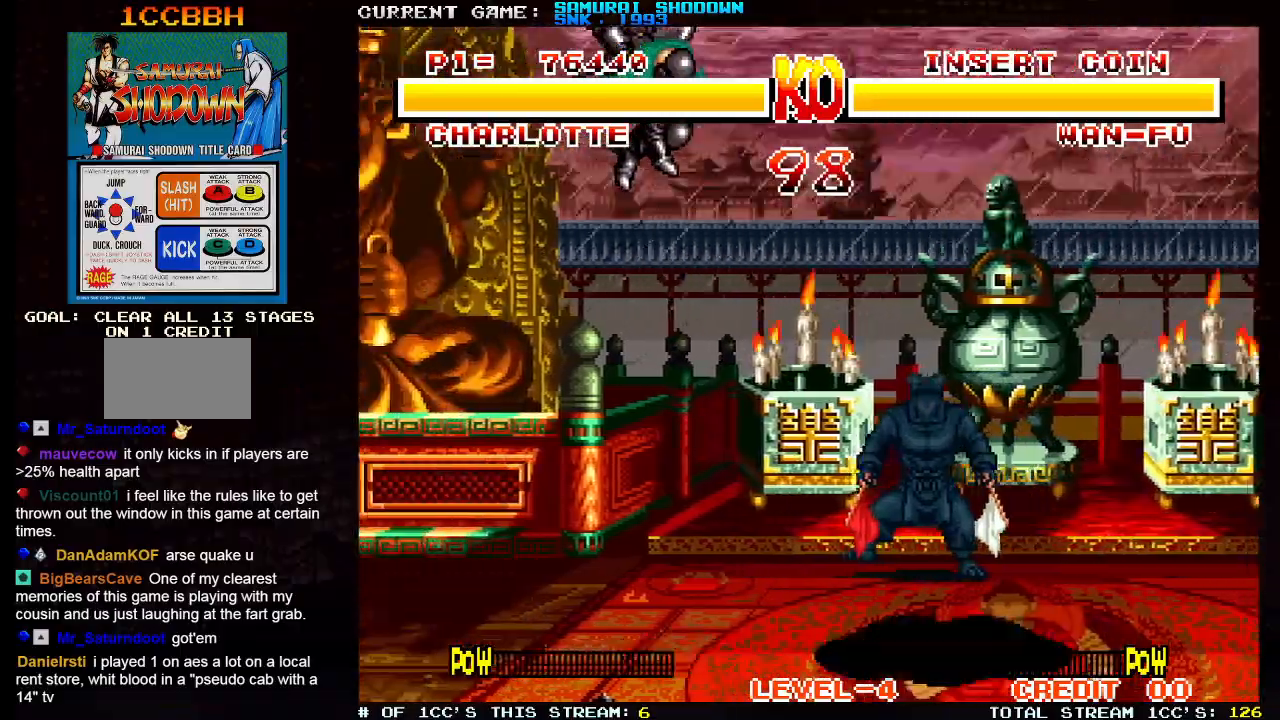
{"buttons": [], "left_stick": "right", "events": [[33, "left_stick", "center"], [167, "left_stick", "right"]]}
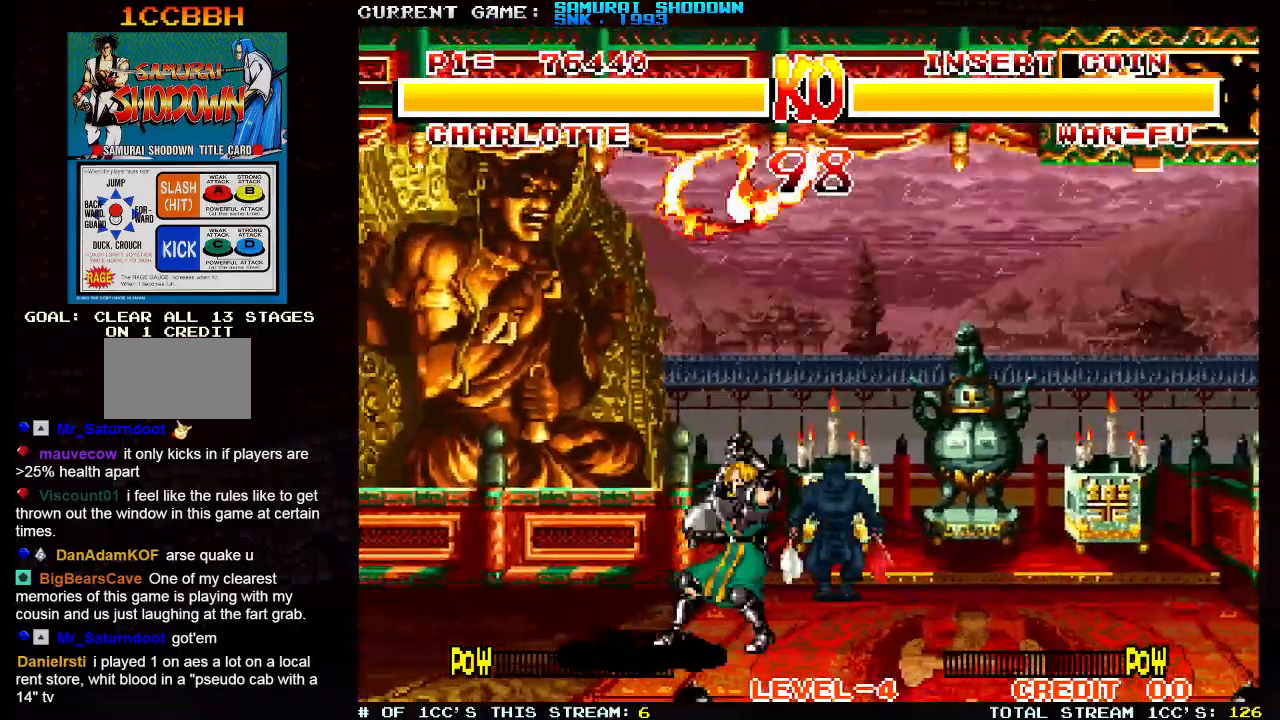
{"buttons": [], "left_stick": "right", "events": []}
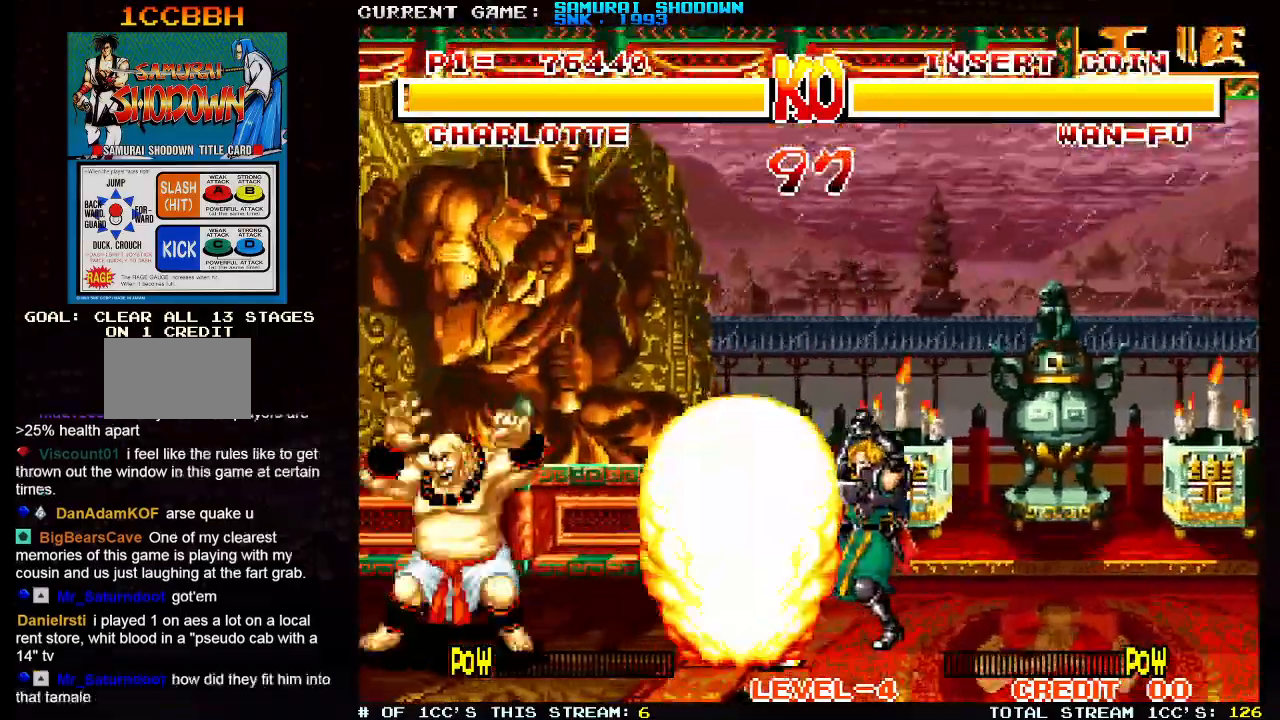
{"buttons": [], "left_stick": "left", "events": [[433, "left_stick", "center"], [500, "left_stick", "left"]]}